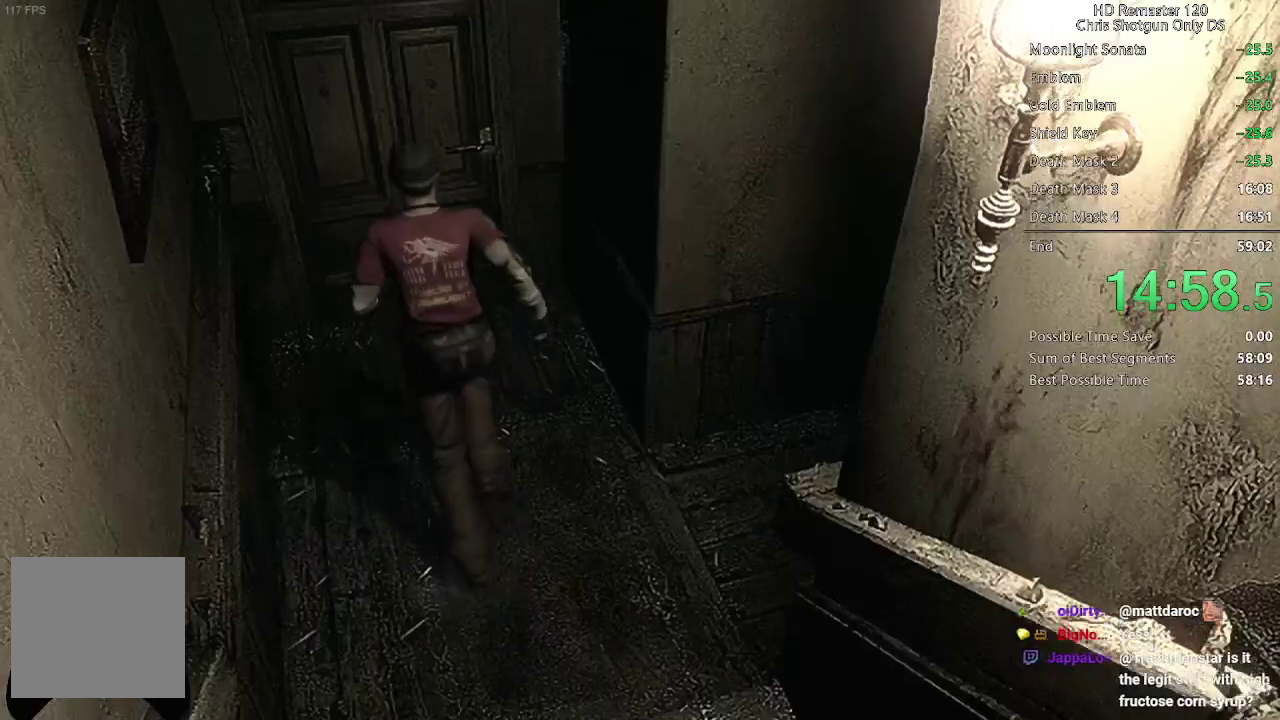
Gameplay with a controller (Xbox layout); each line is a JSON object with the inputs held at the frame after it. "events" lists button and stick changes between this image and that frame as [ms after this image, input, new state], when the widget could be followed in between.
{"buttons": ["A", "X", "L2", "DPAD_UP"], "left_stick": "center", "right_stick": "center", "events": [[17, "A", "down"]]}
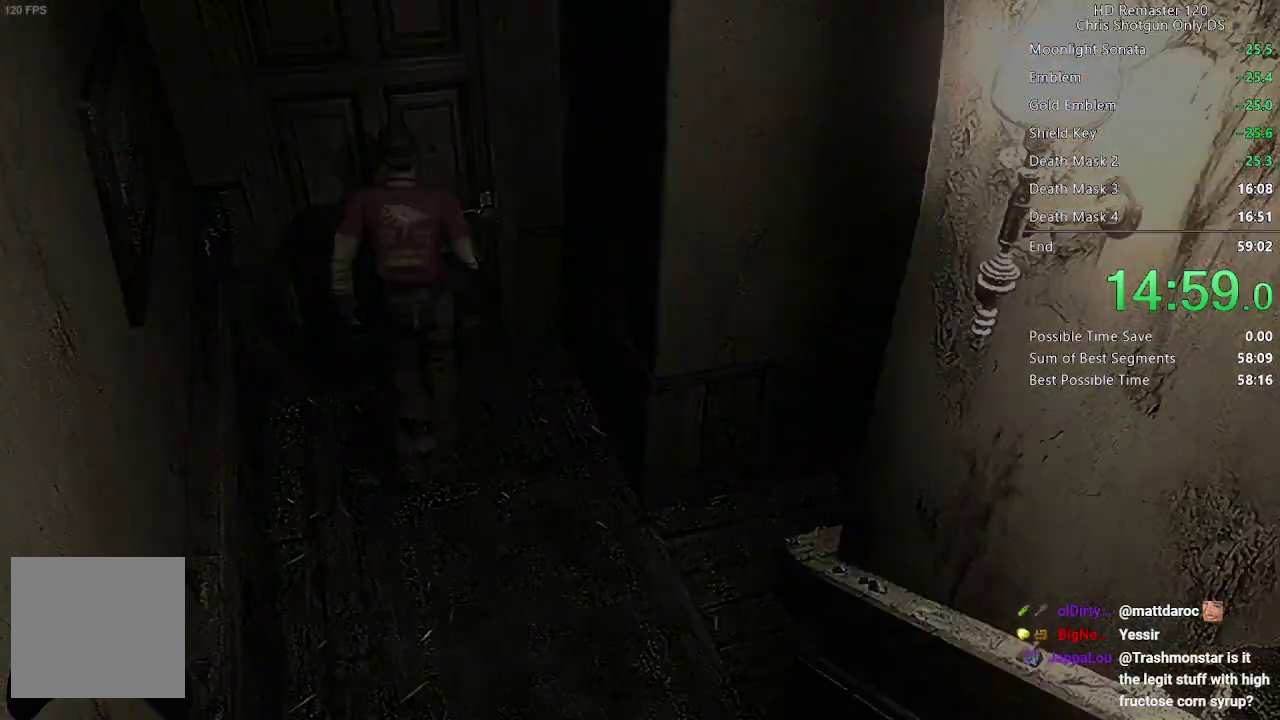
{"buttons": [], "left_stick": "center", "right_stick": "center", "events": [[83, "A", "up"], [100, "L2", "up"], [117, "DPAD_UP", "up"], [133, "X", "up"]]}
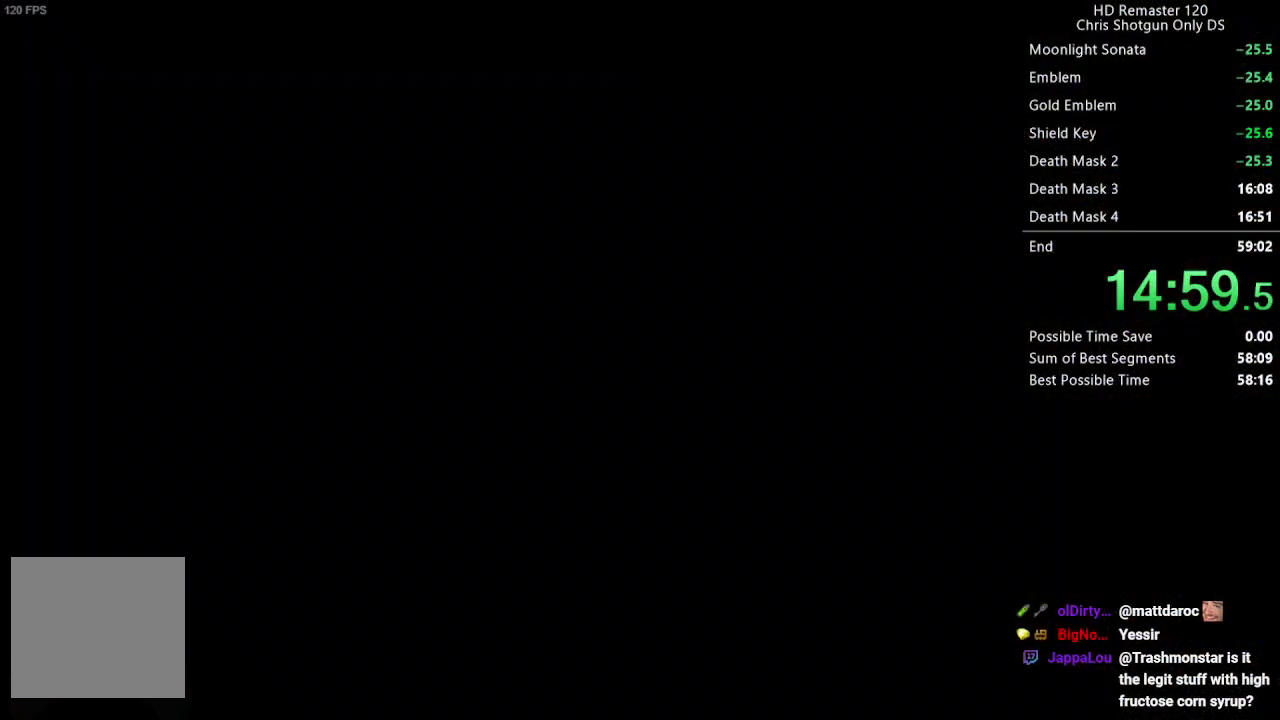
{"buttons": [], "left_stick": "center", "right_stick": "center", "events": []}
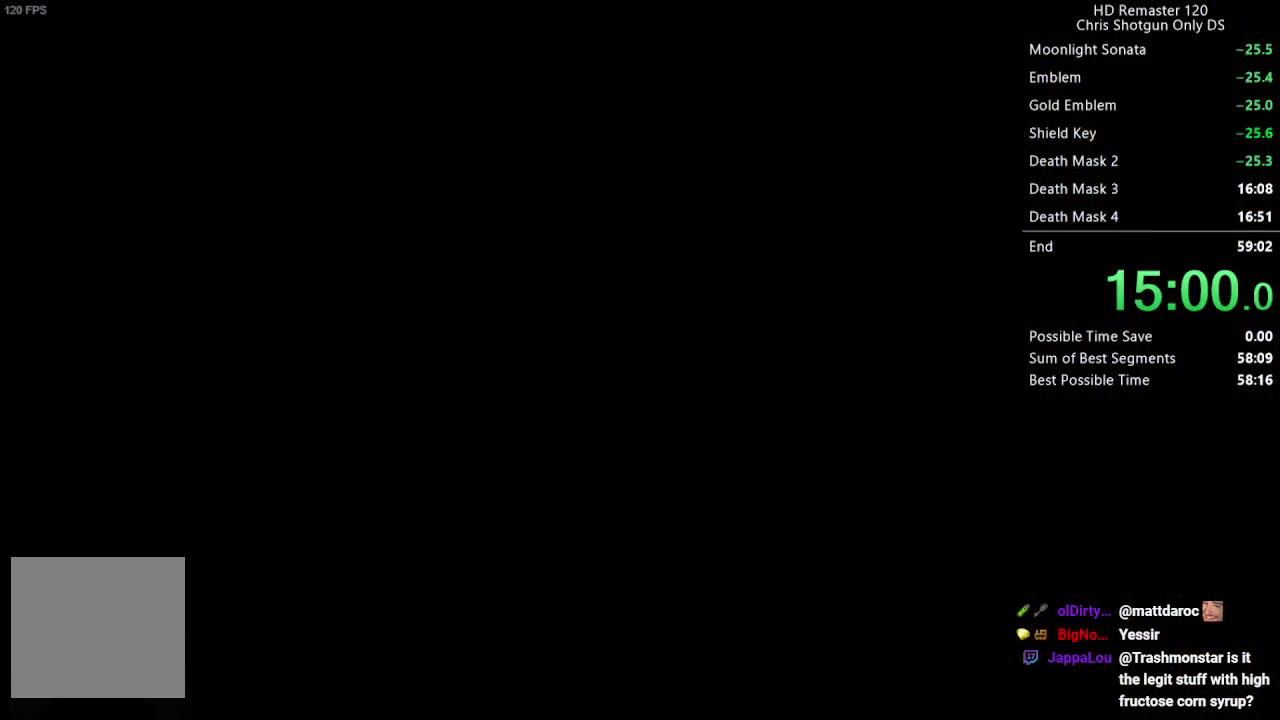
{"buttons": ["DPAD_UP"], "left_stick": "center", "right_stick": "up", "events": [[383, "right_stick", "up"], [400, "DPAD_UP", "down"]]}
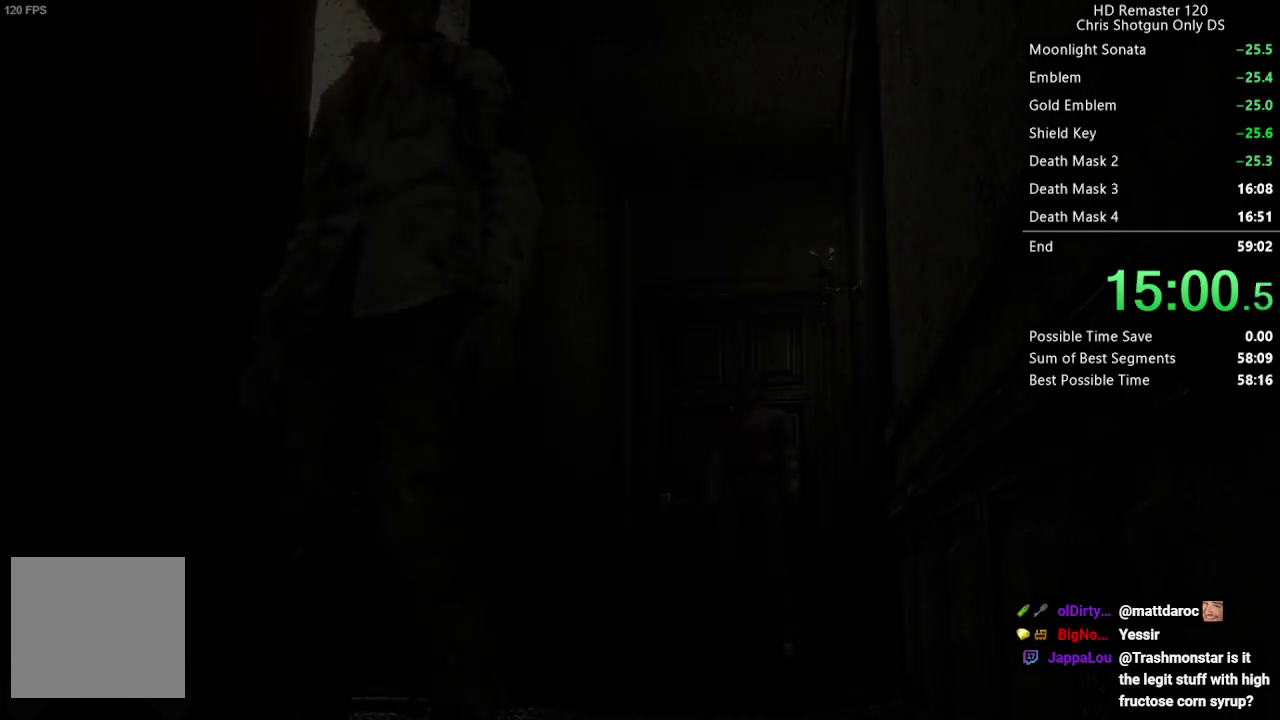
{"buttons": ["DPAD_UP"], "left_stick": "center", "right_stick": "up", "events": []}
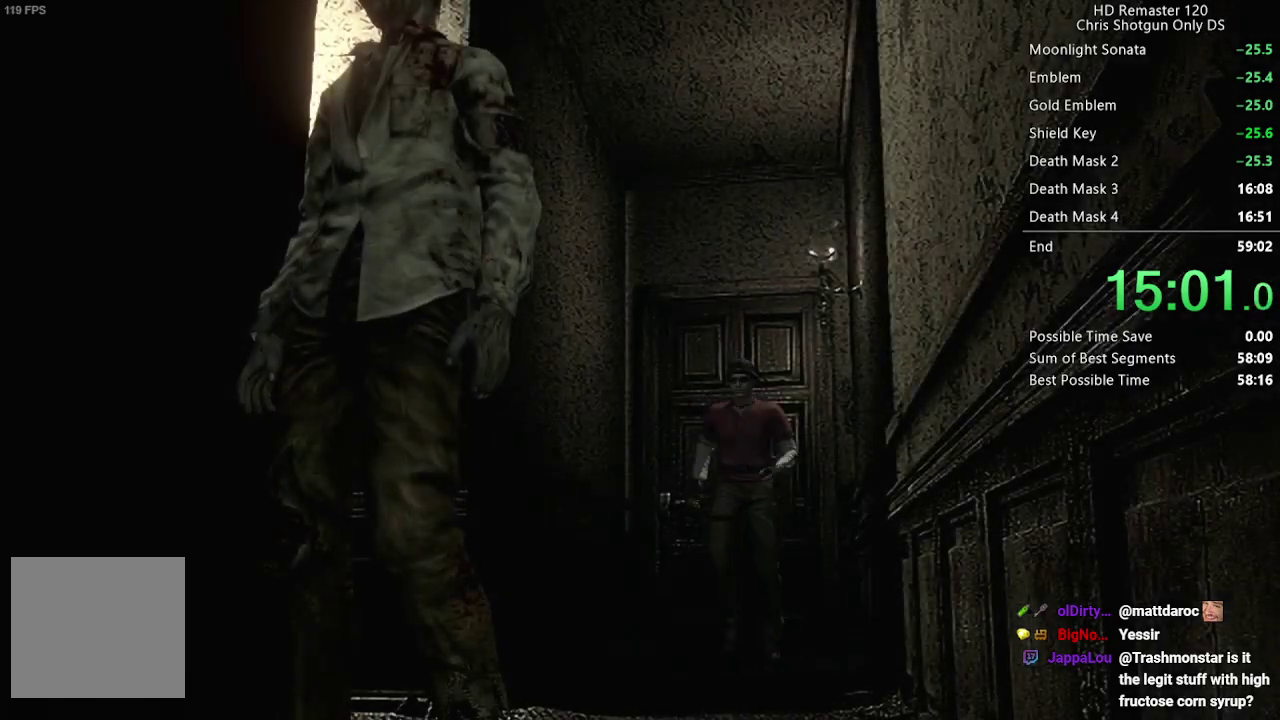
{"buttons": ["DPAD_UP"], "left_stick": "center", "right_stick": "up", "events": []}
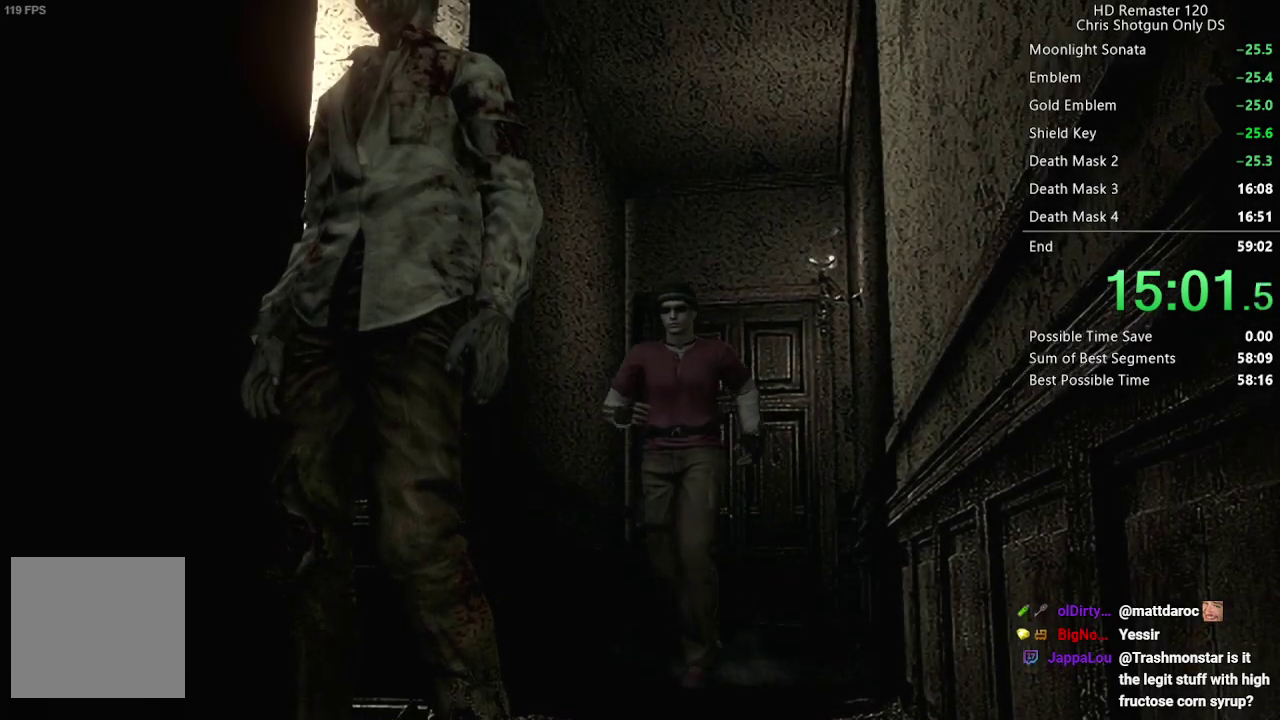
{"buttons": ["DPAD_UP"], "left_stick": "center", "right_stick": "up", "events": [[117, "DPAD_RIGHT", "down"], [483, "DPAD_RIGHT", "up"]]}
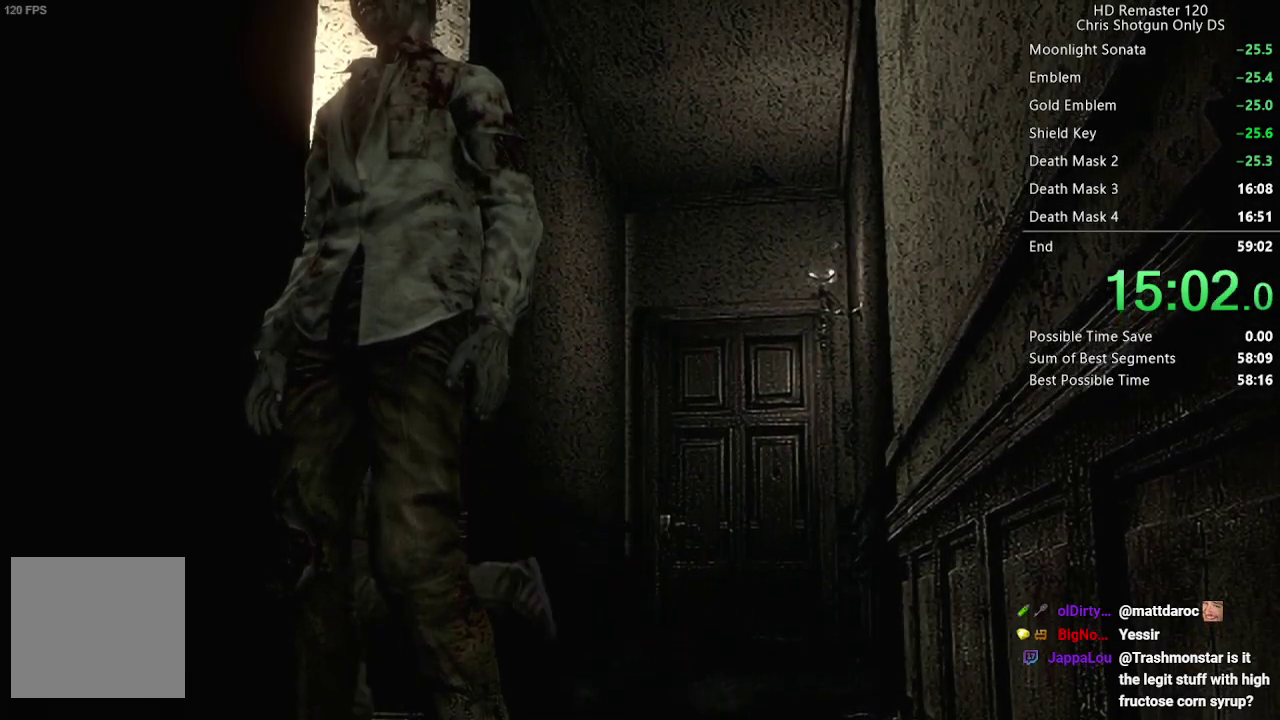
{"buttons": ["DPAD_UP"], "left_stick": "center", "right_stick": "up", "events": [[117, "DPAD_LEFT", "down"], [433, "DPAD_LEFT", "up"]]}
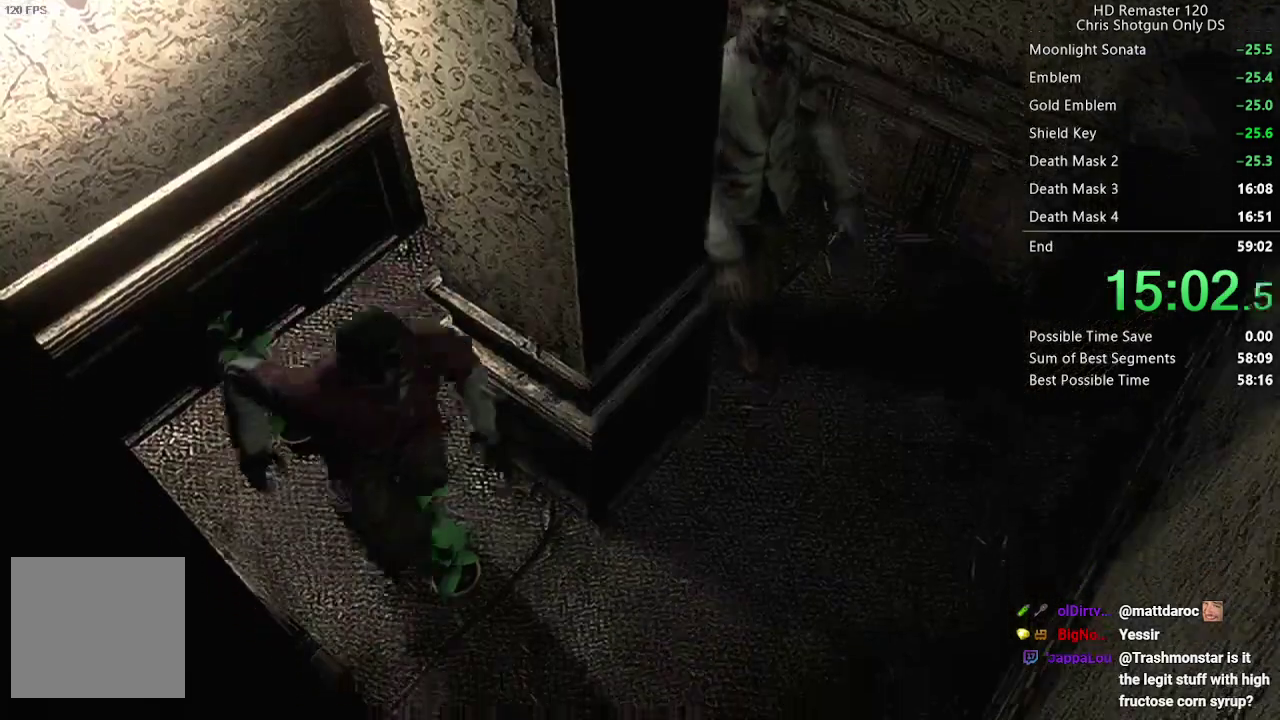
{"buttons": ["DPAD_UP"], "left_stick": "center", "right_stick": "up", "events": [[33, "DPAD_RIGHT", "down"], [433, "DPAD_RIGHT", "up"]]}
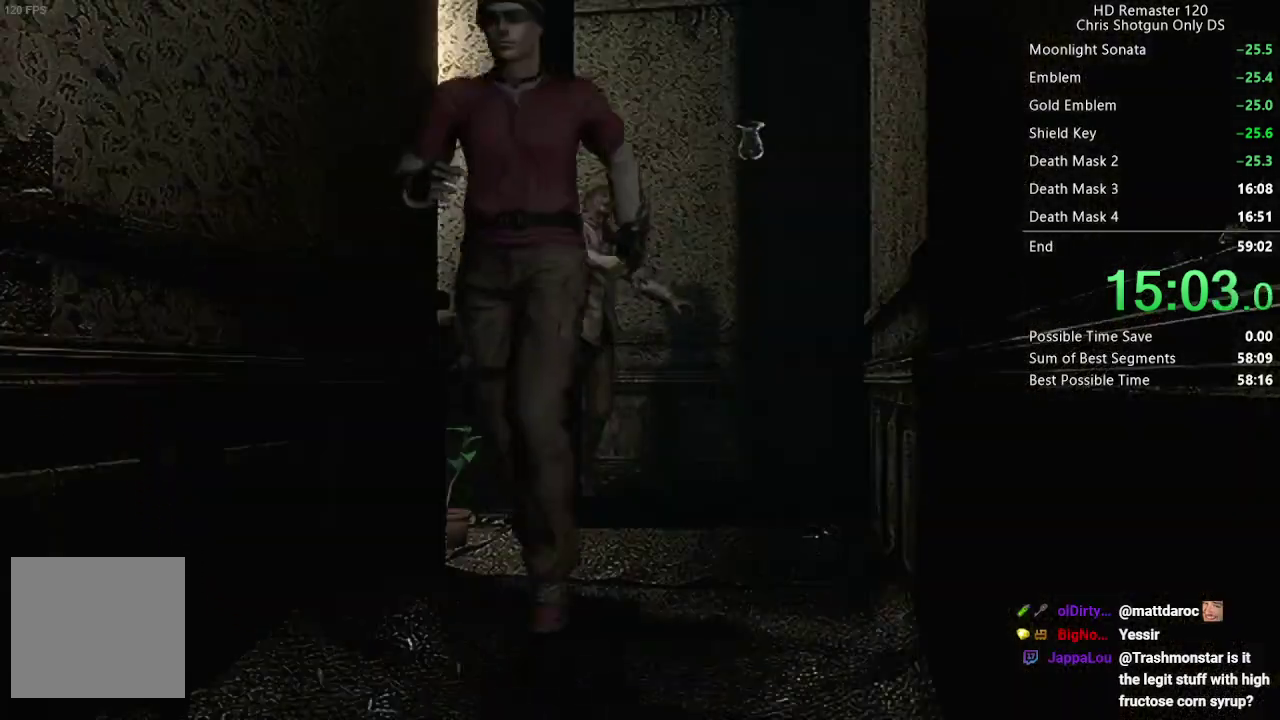
{"buttons": ["A", "DPAD_UP"], "left_stick": "center", "right_stick": "up", "events": [[400, "A", "down"]]}
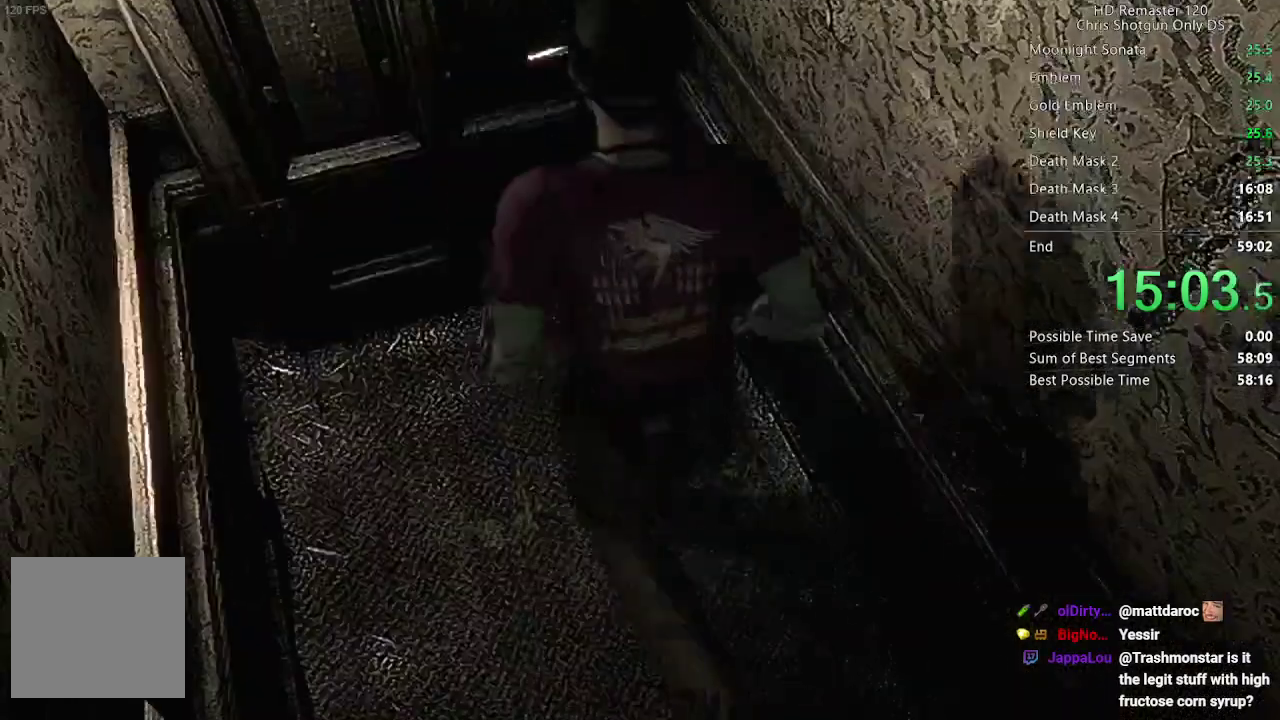
{"buttons": ["A"], "left_stick": "center", "right_stick": "up", "events": [[117, "R2", "down"], [383, "R2", "up"], [433, "DPAD_UP", "up"]]}
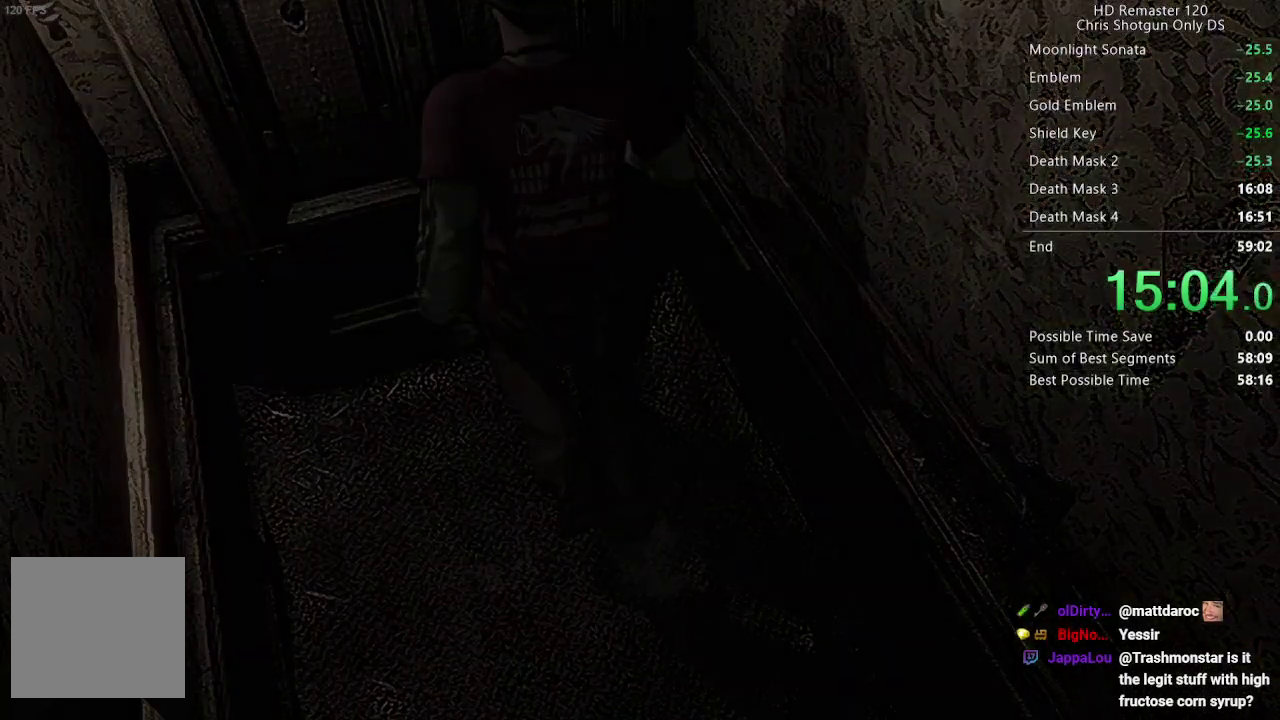
{"buttons": [], "left_stick": "center", "right_stick": "center", "events": [[83, "A", "up"], [83, "right_stick", "center"]]}
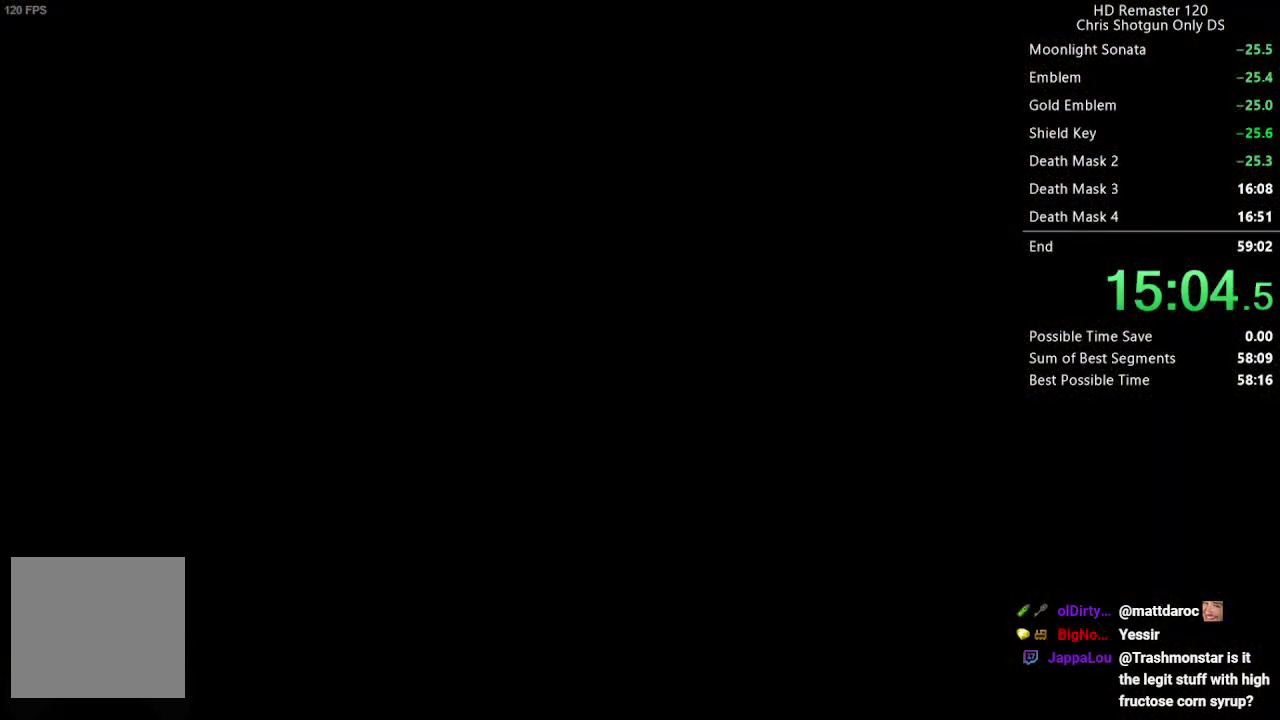
{"buttons": [], "left_stick": "center", "right_stick": "center", "events": []}
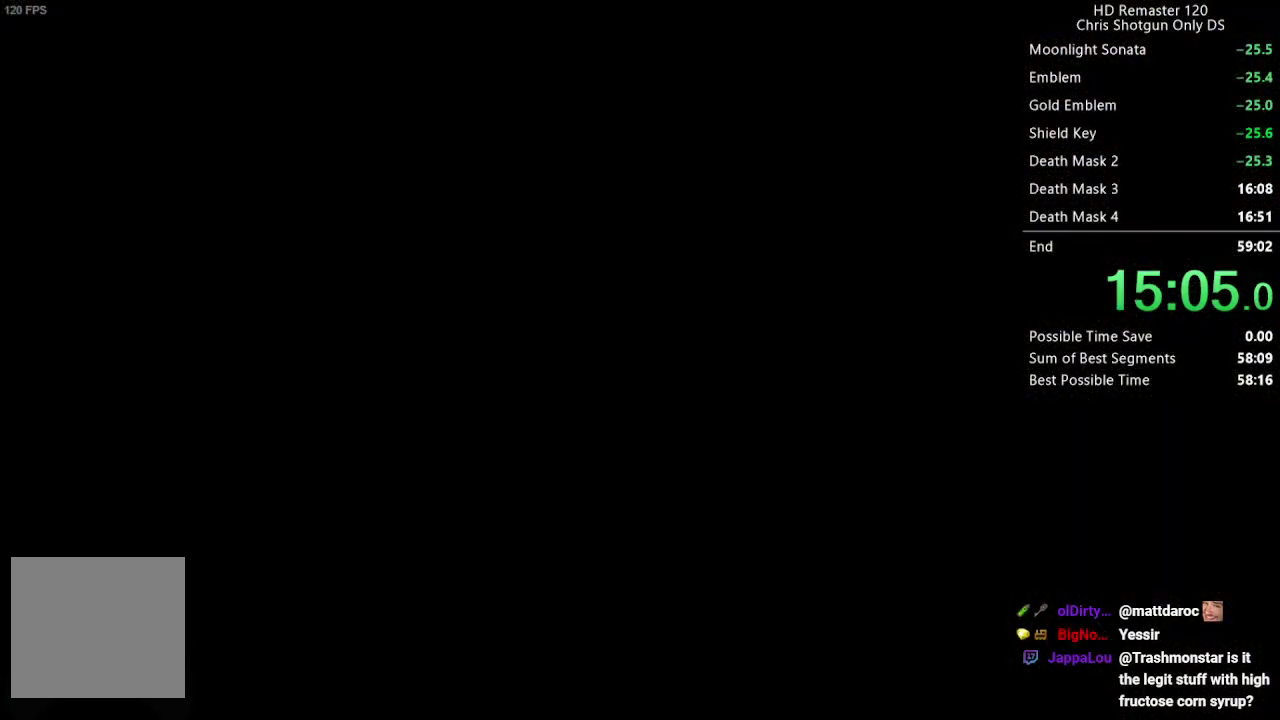
{"buttons": [], "left_stick": "center", "right_stick": "center", "events": []}
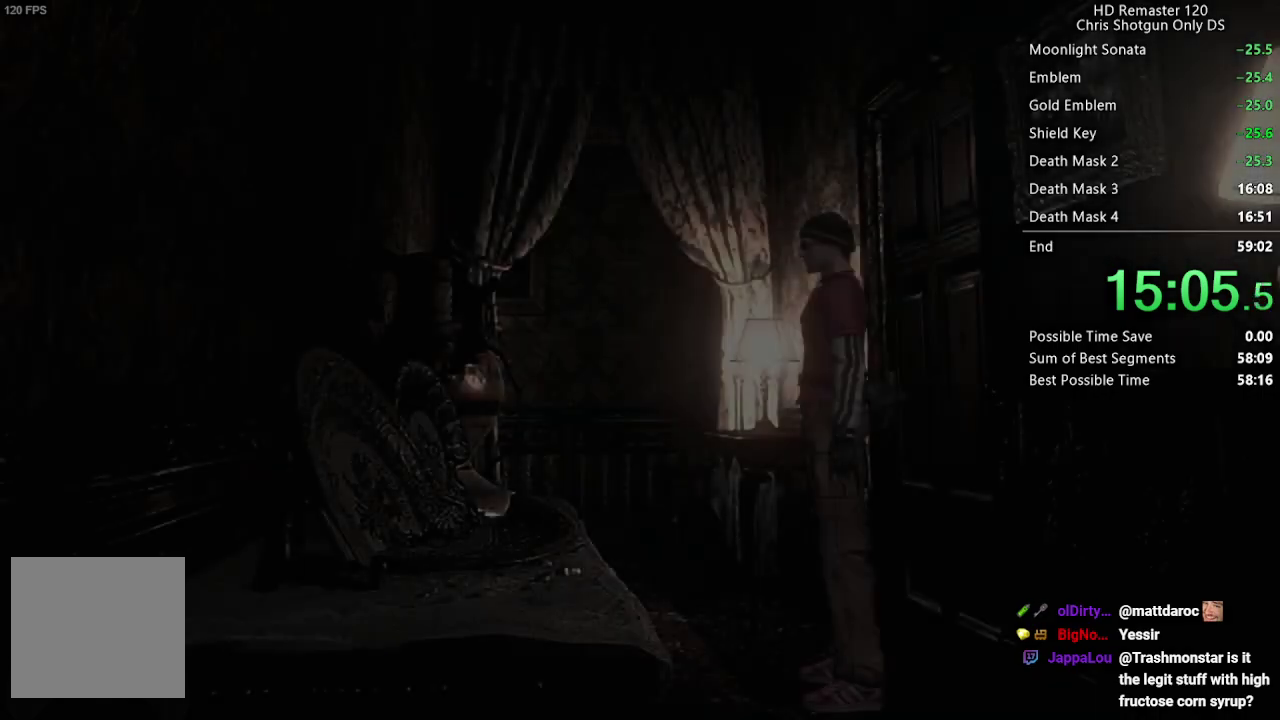
{"buttons": [], "left_stick": "up-left", "right_stick": "center", "events": [[17, "left_stick", "left"], [383, "left_stick", "up-left"]]}
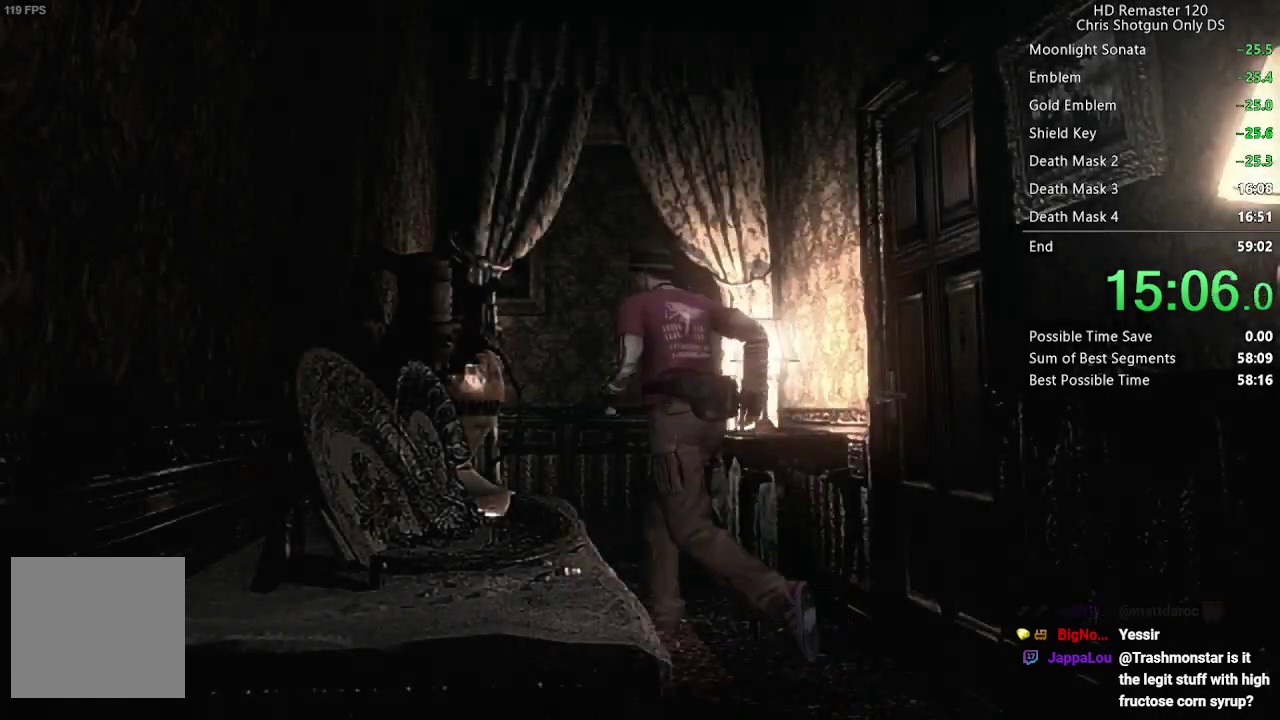
{"buttons": [], "left_stick": "up", "right_stick": "center", "events": [[50, "left_stick", "up"]]}
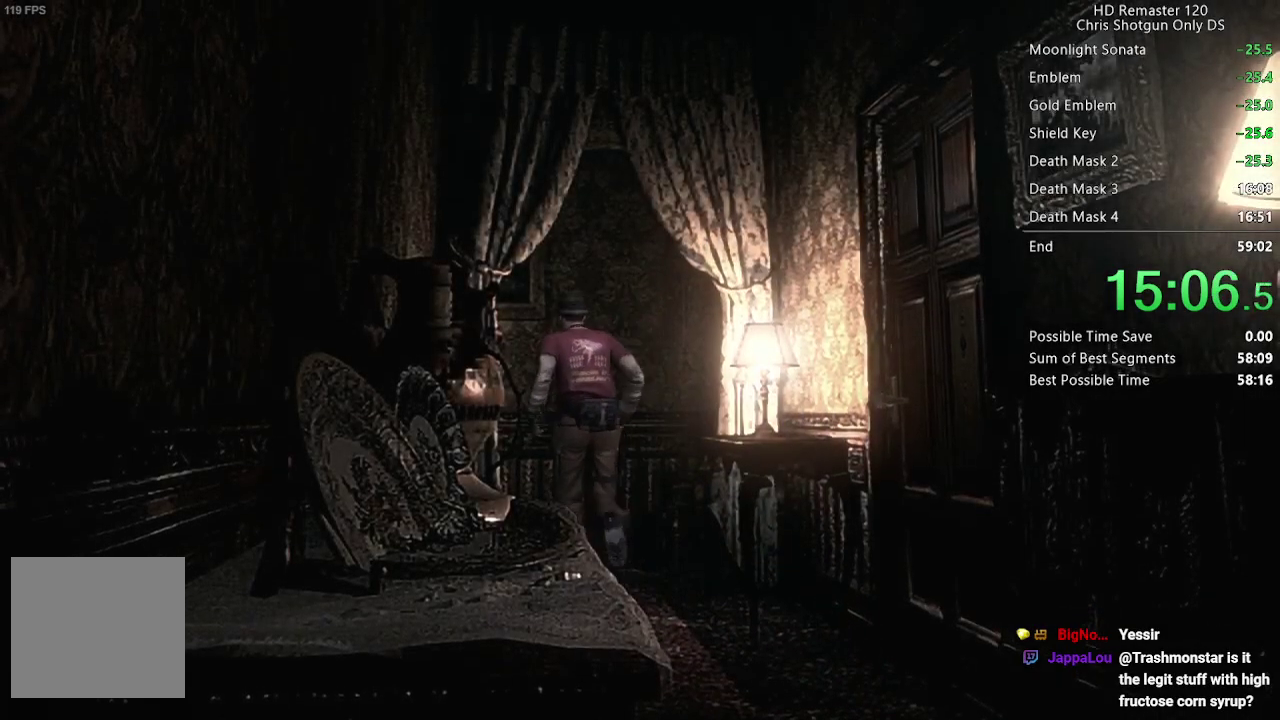
{"buttons": [], "left_stick": "up", "right_stick": "center", "events": [[133, "left_stick", "up-left"], [233, "left_stick", "left"], [417, "left_stick", "center"], [483, "left_stick", "up"]]}
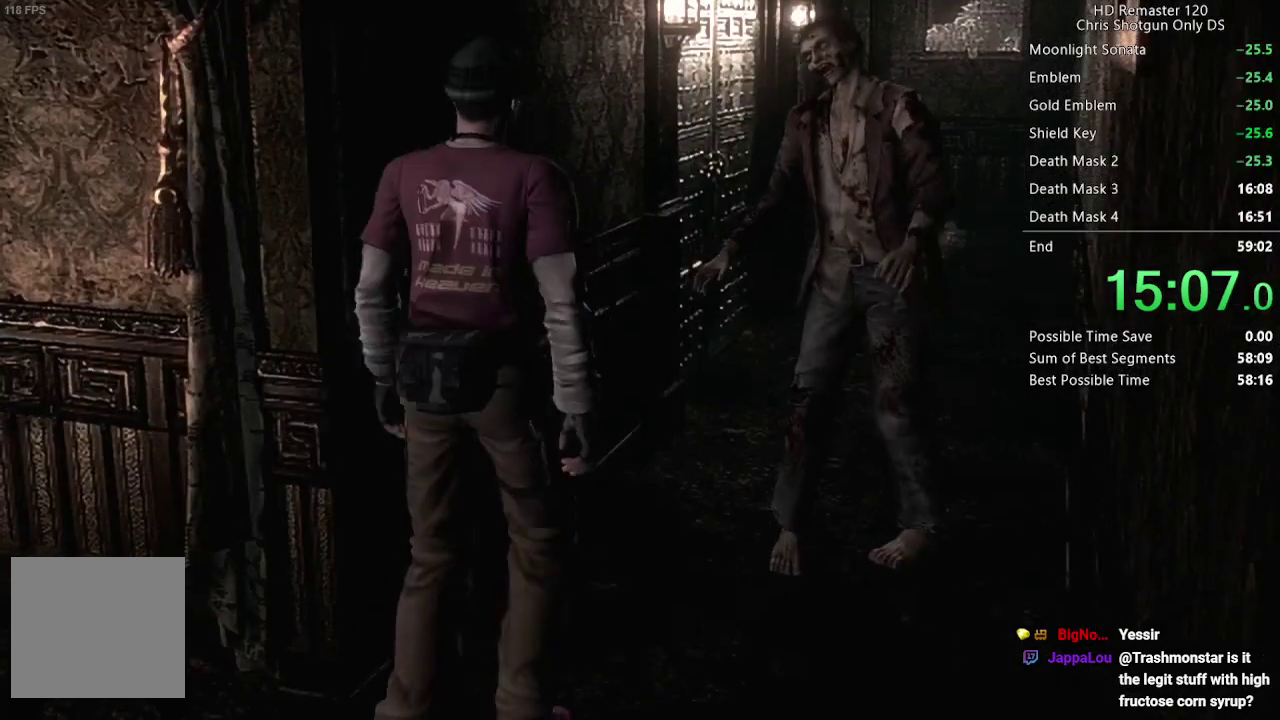
{"buttons": [], "left_stick": "down-right", "right_stick": "center", "events": [[233, "left_stick", "down-left"], [417, "left_stick", "down"], [483, "left_stick", "down-right"]]}
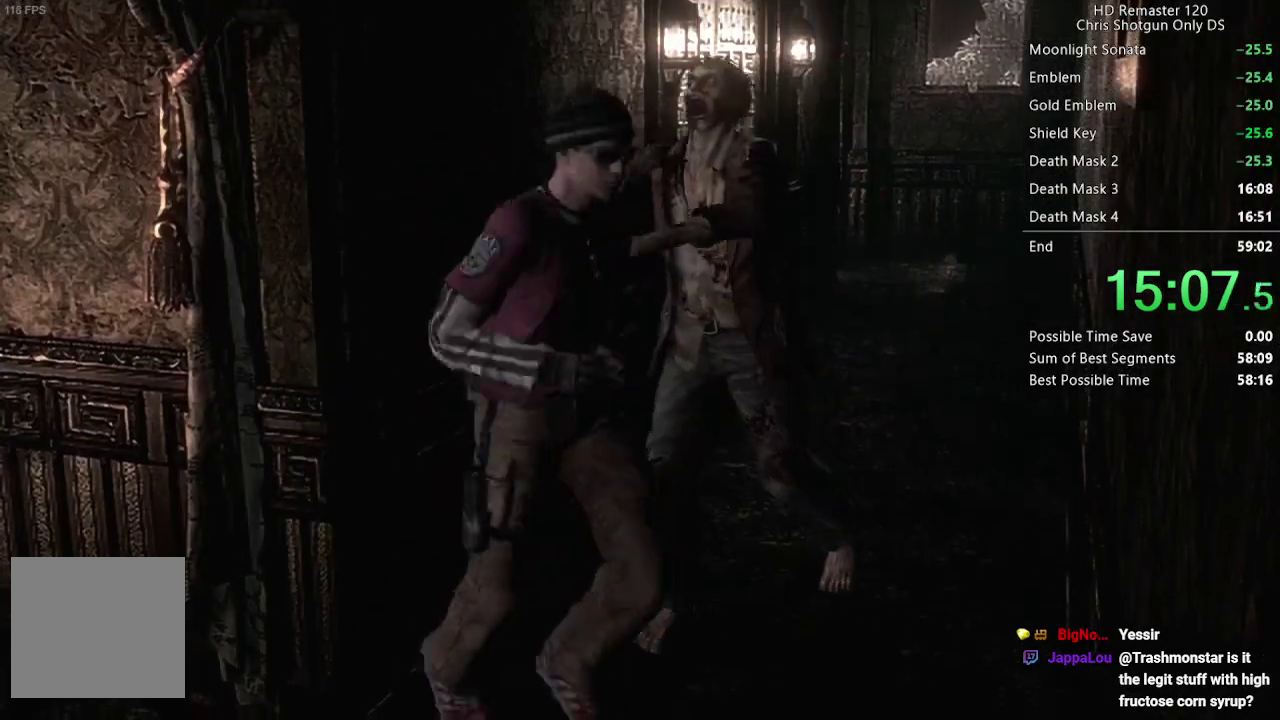
{"buttons": [], "left_stick": "up", "right_stick": "center", "events": [[33, "left_stick", "right"], [183, "left_stick", "up-right"], [350, "left_stick", "up"]]}
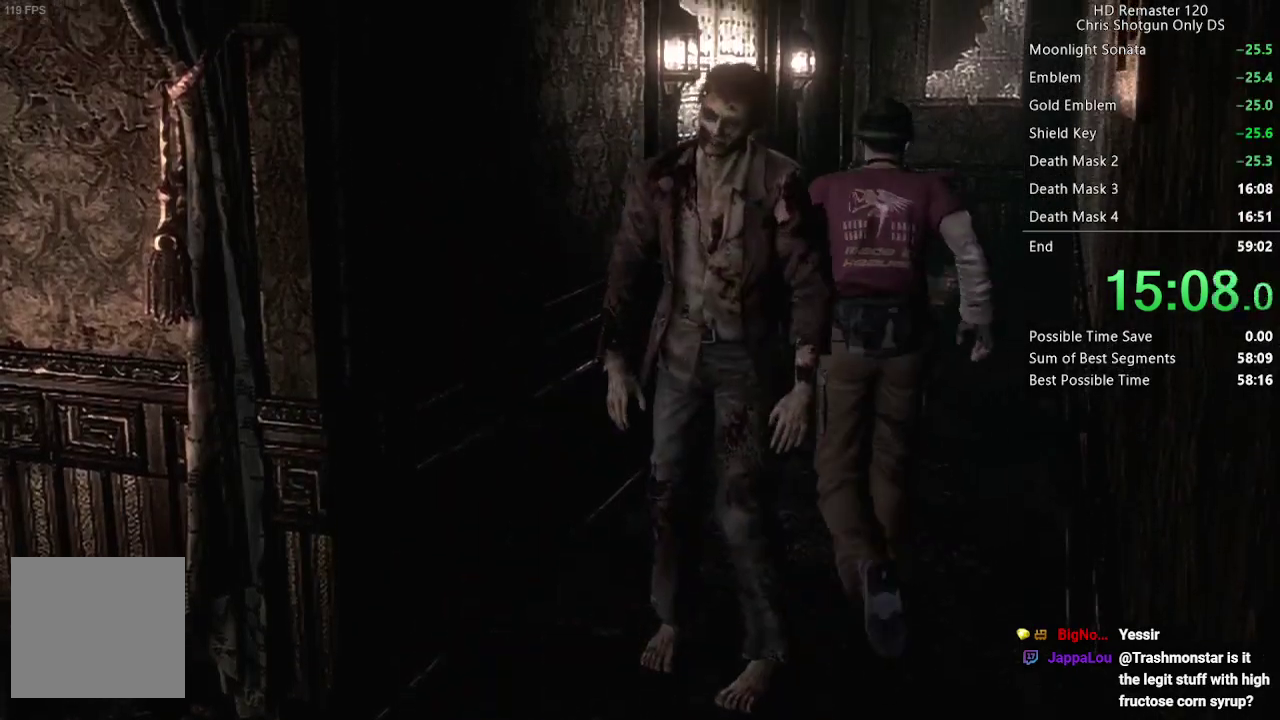
{"buttons": ["A"], "left_stick": "up", "right_stick": "center", "events": [[500, "A", "down"]]}
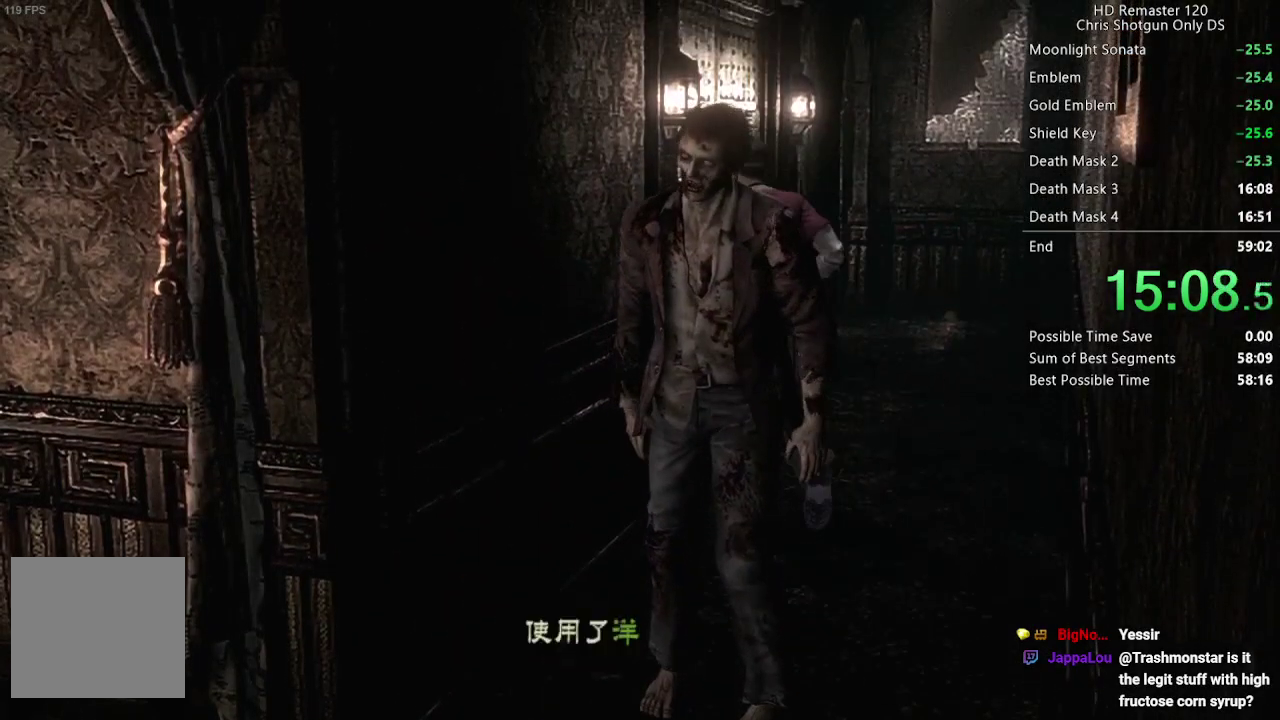
{"buttons": ["A"], "left_stick": "up", "right_stick": "center", "events": [[50, "A", "up"], [100, "A", "down"], [150, "A", "up"], [200, "A", "down"], [250, "A", "up"], [300, "A", "down"], [350, "A", "up"], [417, "A", "down"]]}
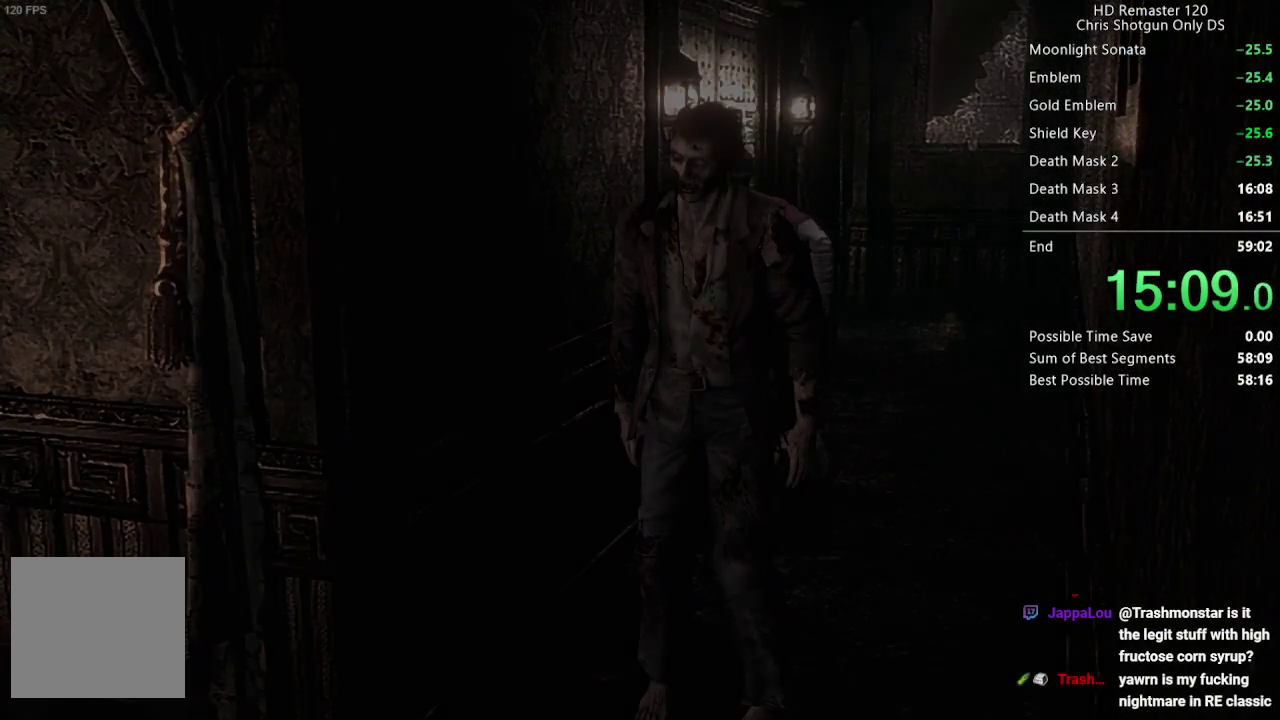
{"buttons": [], "left_stick": "center", "right_stick": "center", "events": [[67, "A", "up"], [117, "left_stick", "center"], [167, "A", "down"], [267, "A", "up"], [367, "A", "down"], [467, "A", "up"]]}
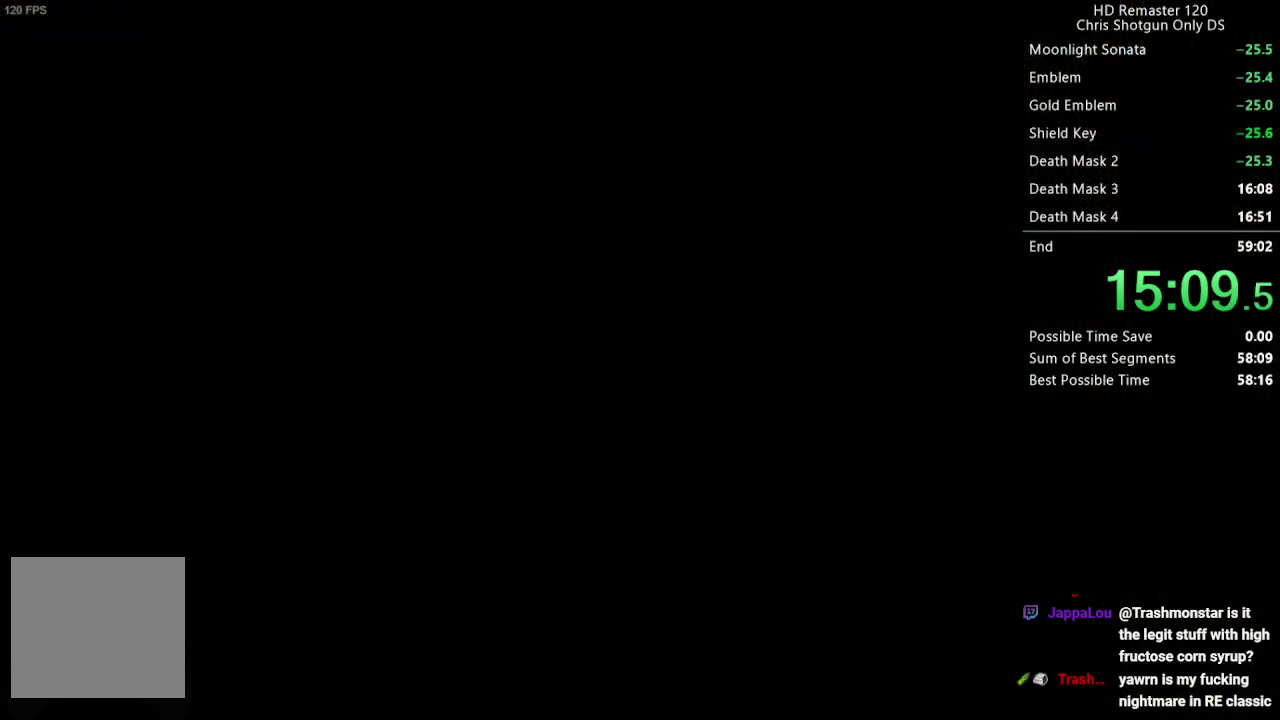
{"buttons": ["A"], "left_stick": "center", "right_stick": "center", "events": [[67, "A", "down"], [183, "A", "up"], [267, "A", "down"], [367, "A", "up"], [483, "A", "down"]]}
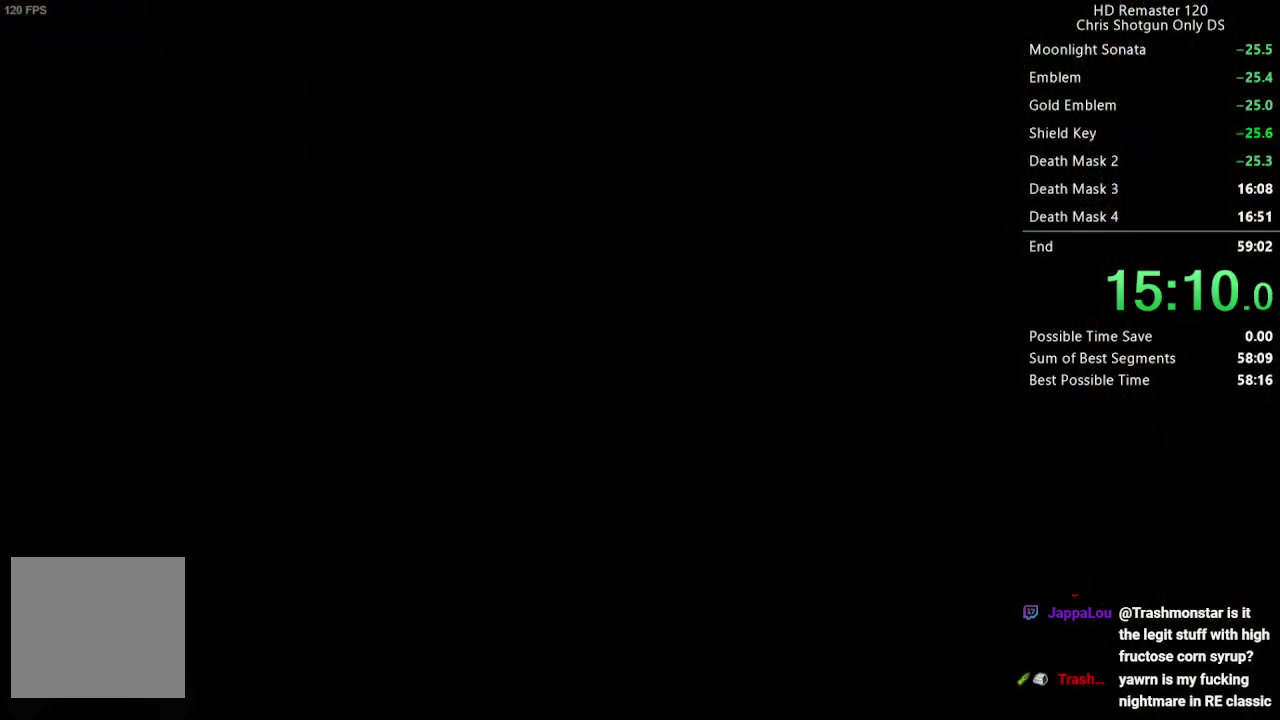
{"buttons": [], "left_stick": "center", "right_stick": "center", "events": [[83, "A", "up"]]}